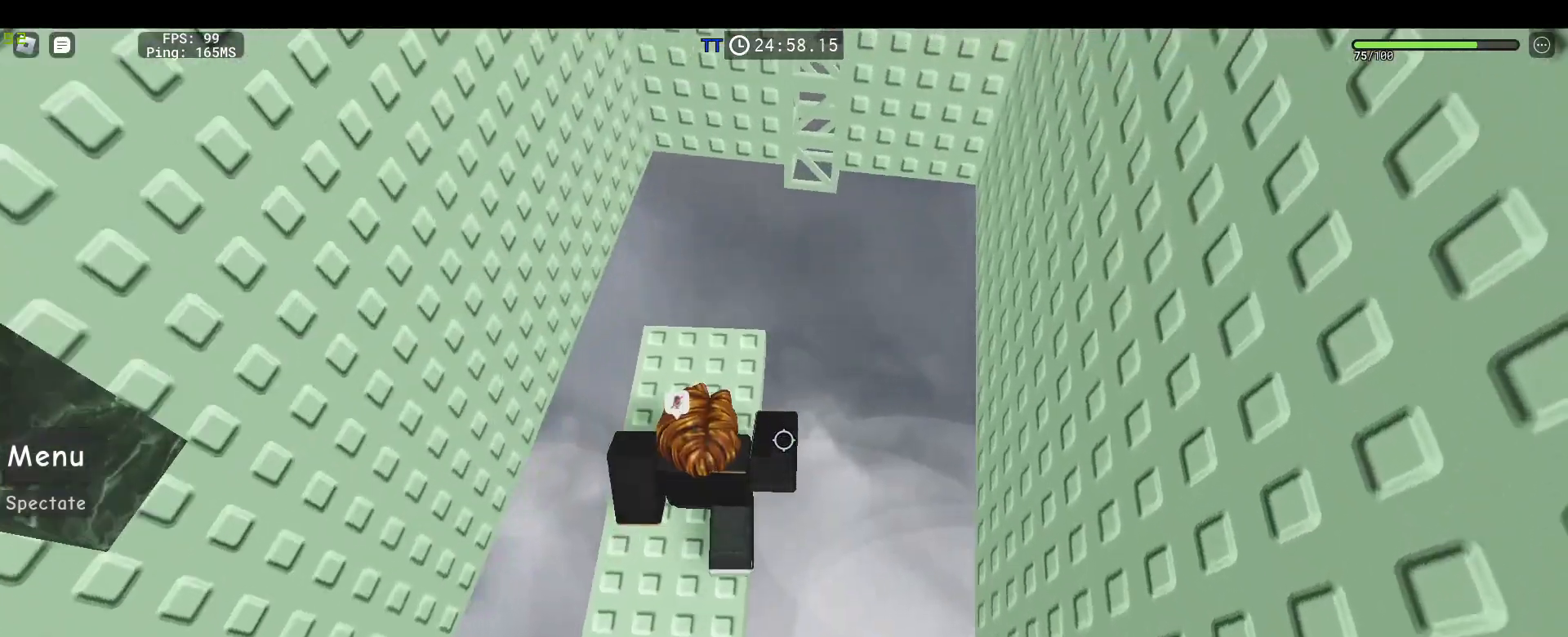
Gameplay with keyboard and mouse; each line is a JSON object with the keys and mouse buttons held at the frame after it. "events" lists presses ("down") and releases ("up") of "1", "2", "3", "4", "5", "a", "alt", "c", "caps_lock", "ctrl", "d", "e", "f", "g", "q", "r", "s", "shift", "space", "t", "tab", "v", "w", "x", "z", "mouse_left", "mouse_wheel" and "mouse_right" between this image and that frame as [ms after this image, input, new state], when the widget could be followed in between. "mouse_left", "mouse_wheel", "mouse_right" = the "left", "wheel", "right" buttons of the "mouse" list. No other keys are recorded. "wheel" means that the mouse wheel is clicked or scrolled. Not read: mouse_move.
{"keys": ["space", "w"], "mouse": ["right"], "events": [[383, "space", "down"]]}
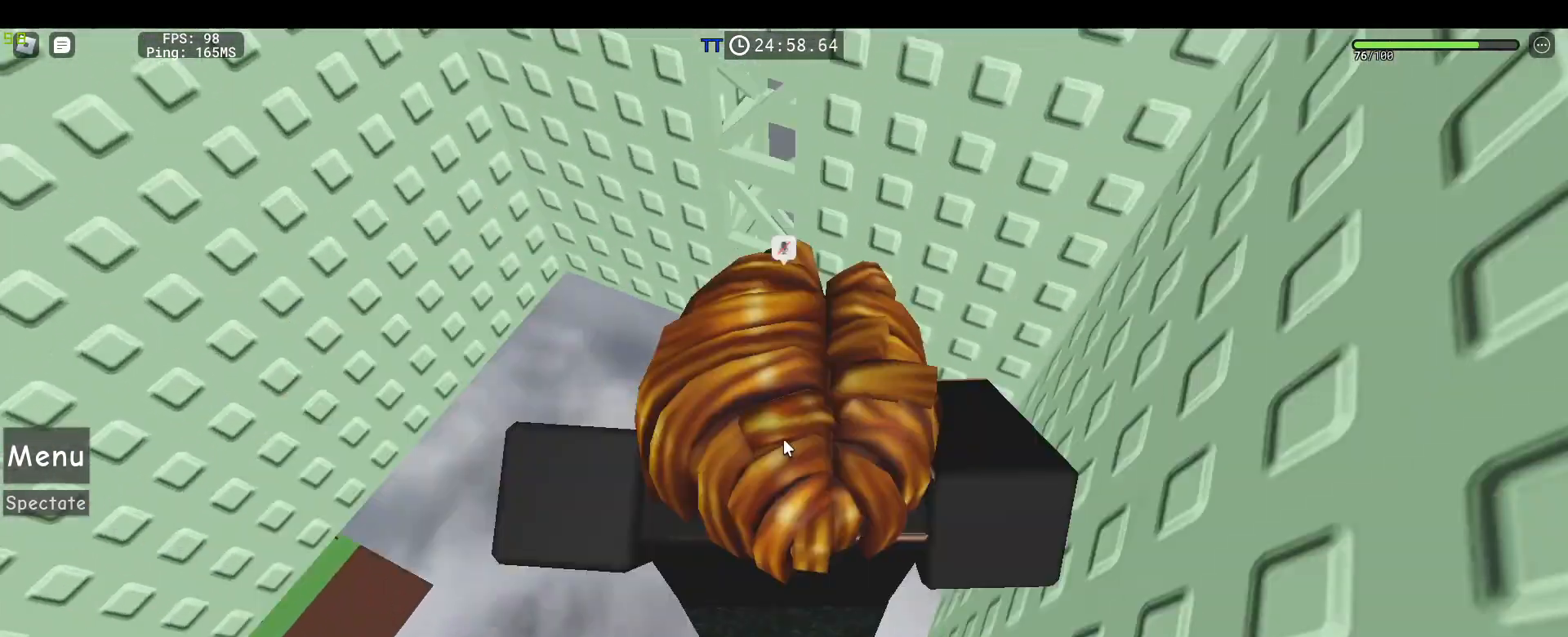
{"keys": ["w"], "mouse": ["right"], "events": [[17, "shift", "down"], [17, "space", "up"], [150, "shift", "up"]]}
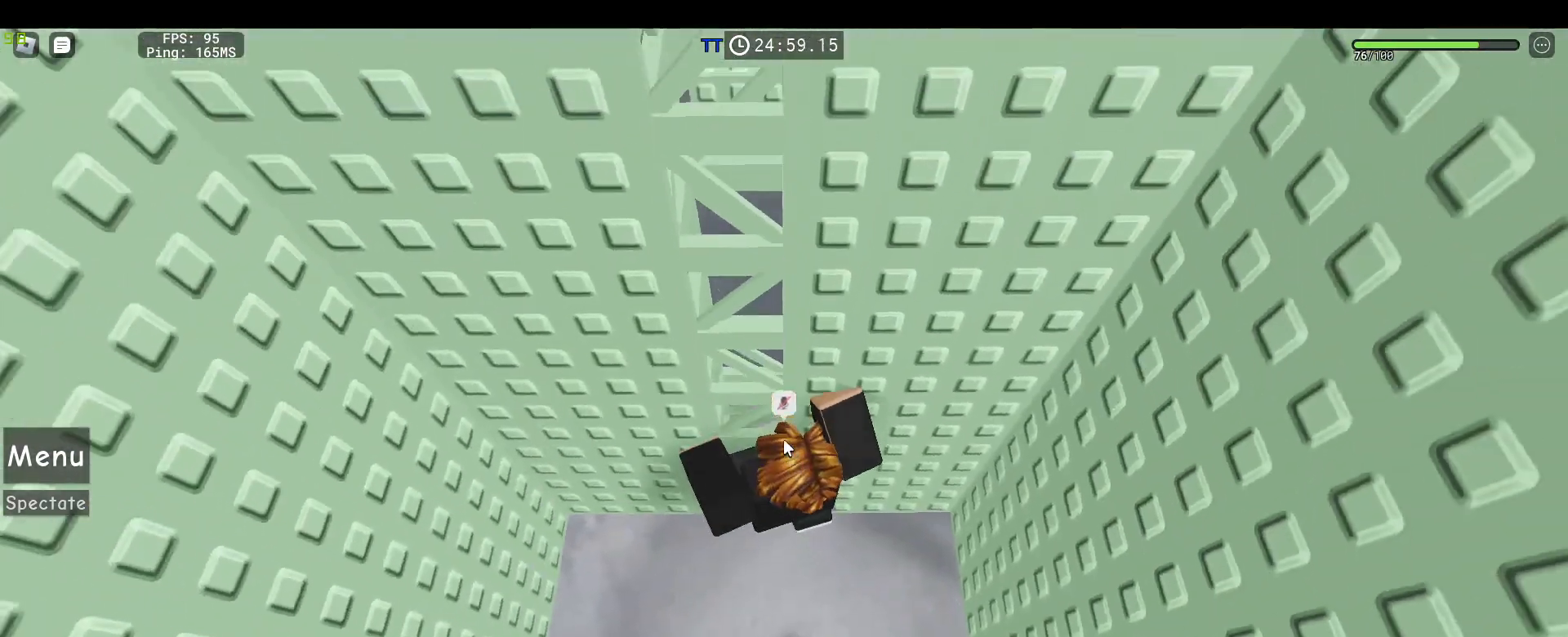
{"keys": ["w"], "mouse": ["right"], "events": []}
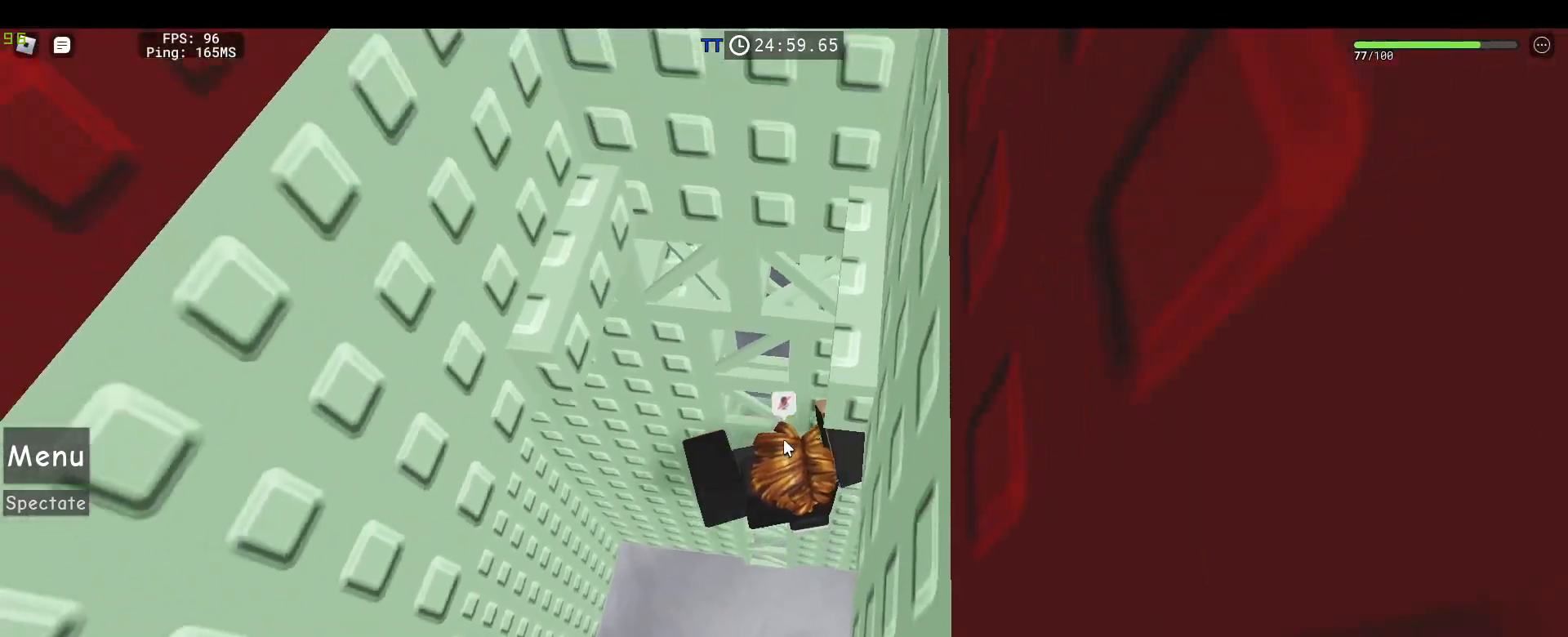
{"keys": ["w"], "mouse": ["right"], "events": []}
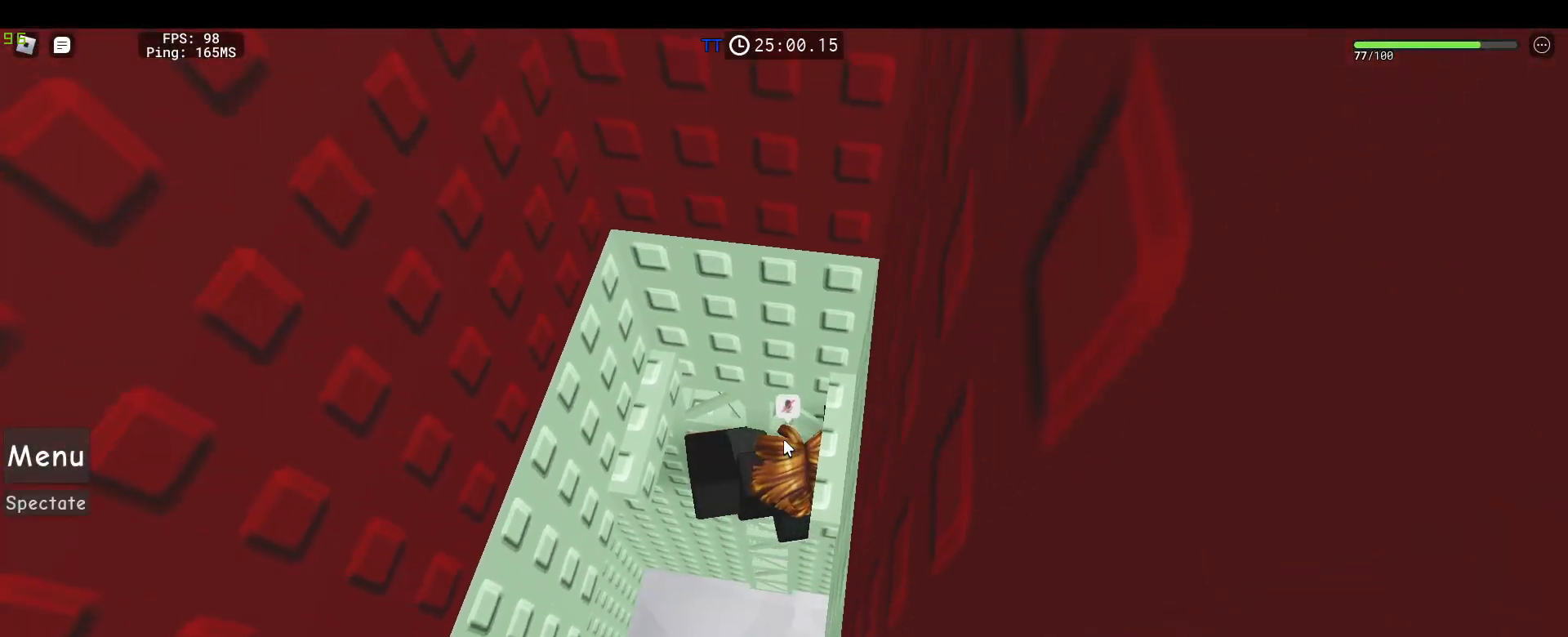
{"keys": ["a", "w"], "mouse": ["right"], "events": [[250, "shift", "down"], [350, "shift", "up"], [433, "a", "down"]]}
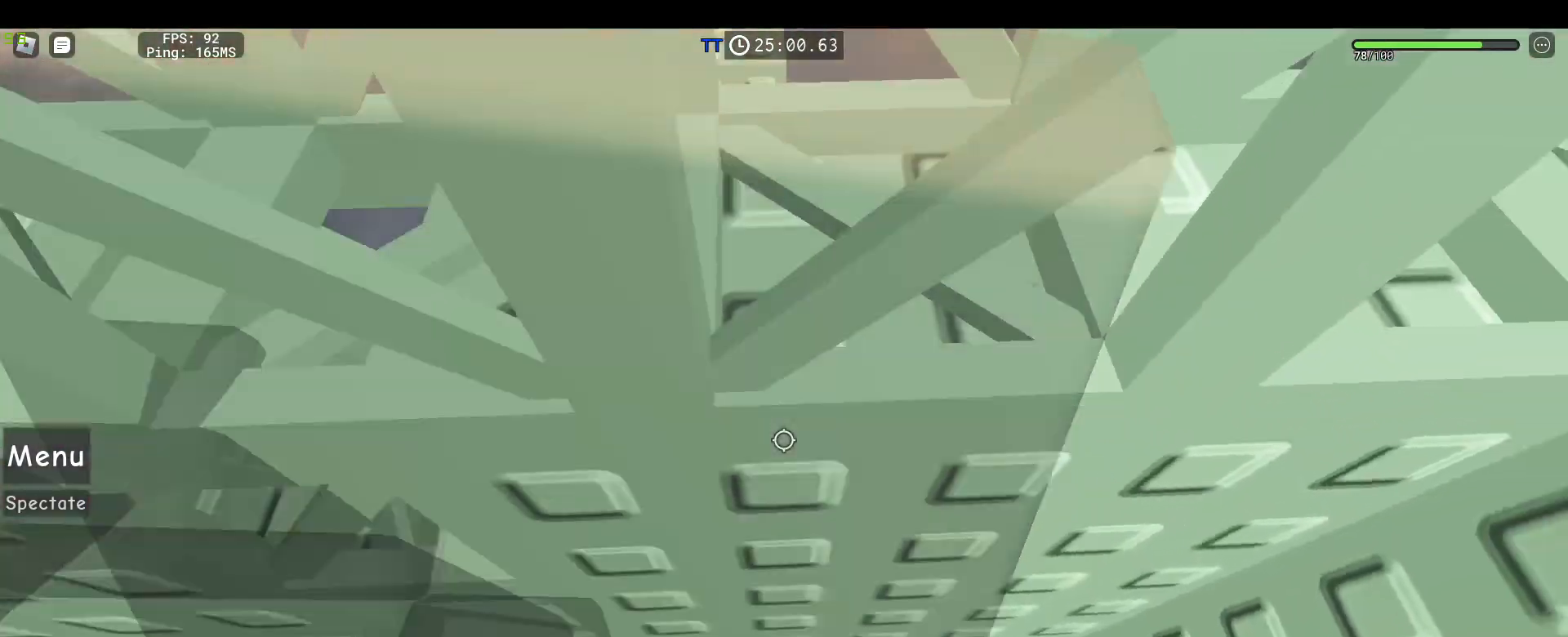
{"keys": ["a", "w"], "mouse": ["right"], "events": []}
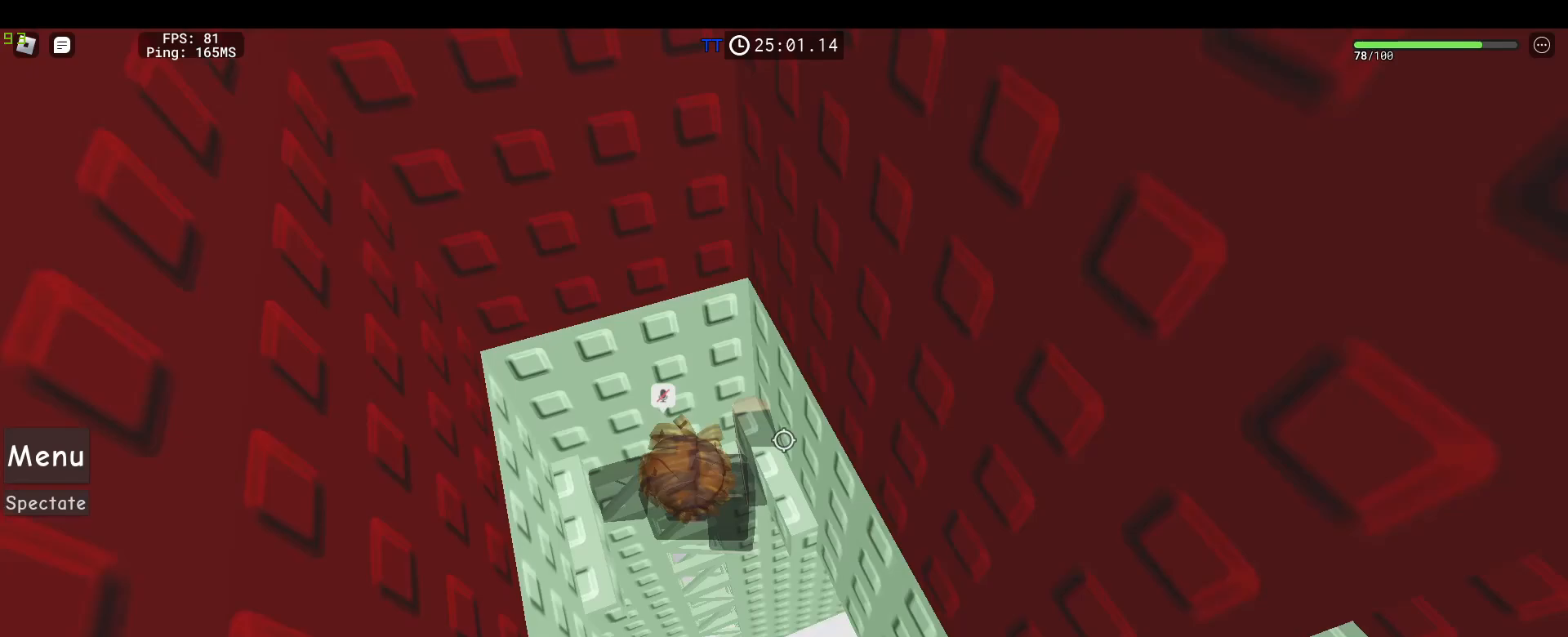
{"keys": ["w"], "mouse": ["right"], "events": [[183, "a", "up"]]}
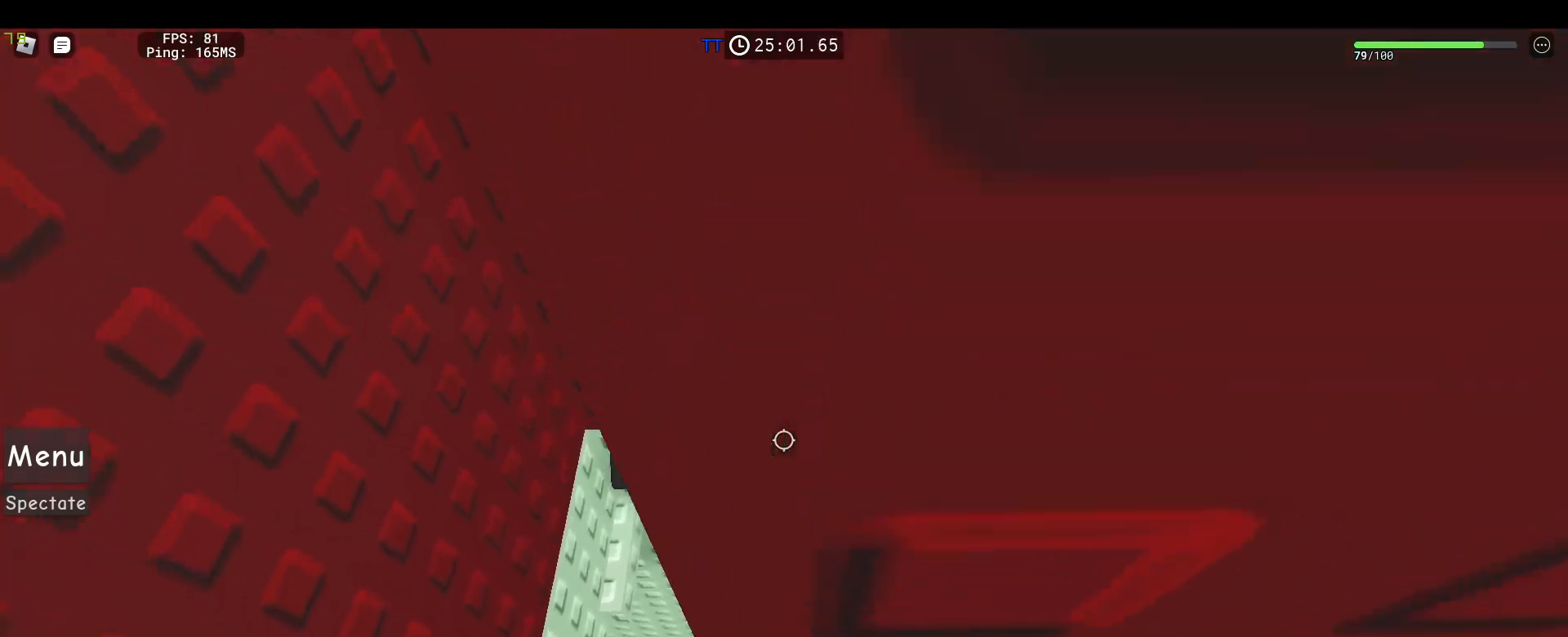
{"keys": ["w"], "mouse": ["right"], "events": [[67, "shift", "down"], [150, "shift", "up"], [150, "w", "up"], [483, "w", "down"]]}
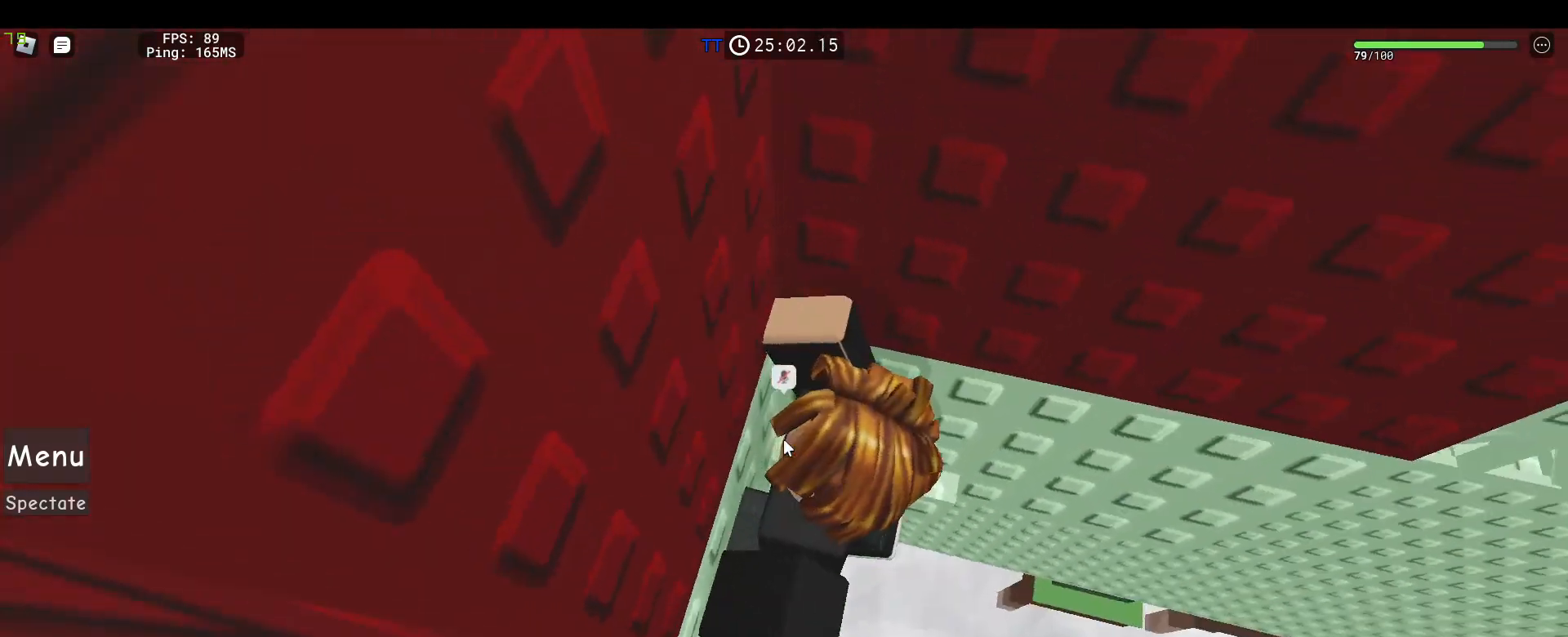
{"keys": ["d", "w"], "mouse": ["right"], "events": [[33, "shift", "down"], [167, "shift", "up"], [450, "d", "down"]]}
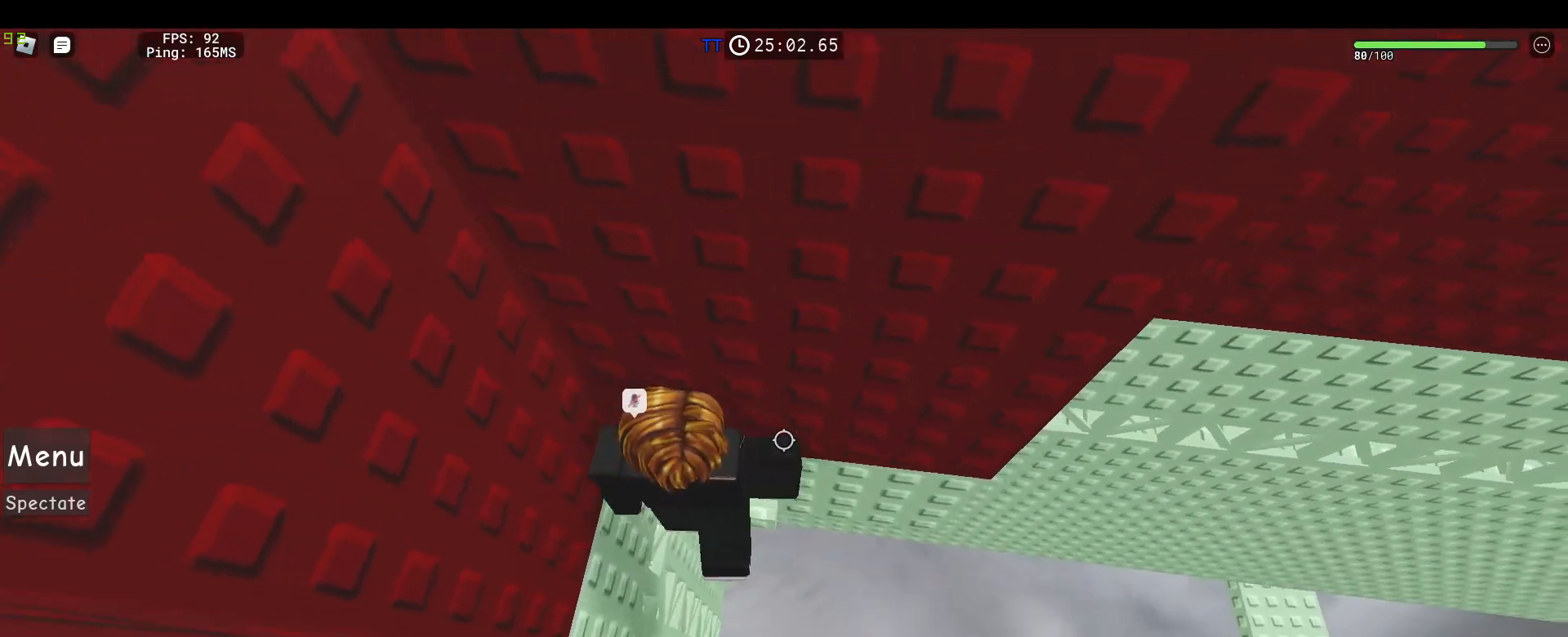
{"keys": [], "mouse": ["right"], "events": [[50, "d", "up"], [100, "w", "up"], [283, "d", "down"], [283, "w", "down"], [333, "d", "up"], [383, "w", "up"]]}
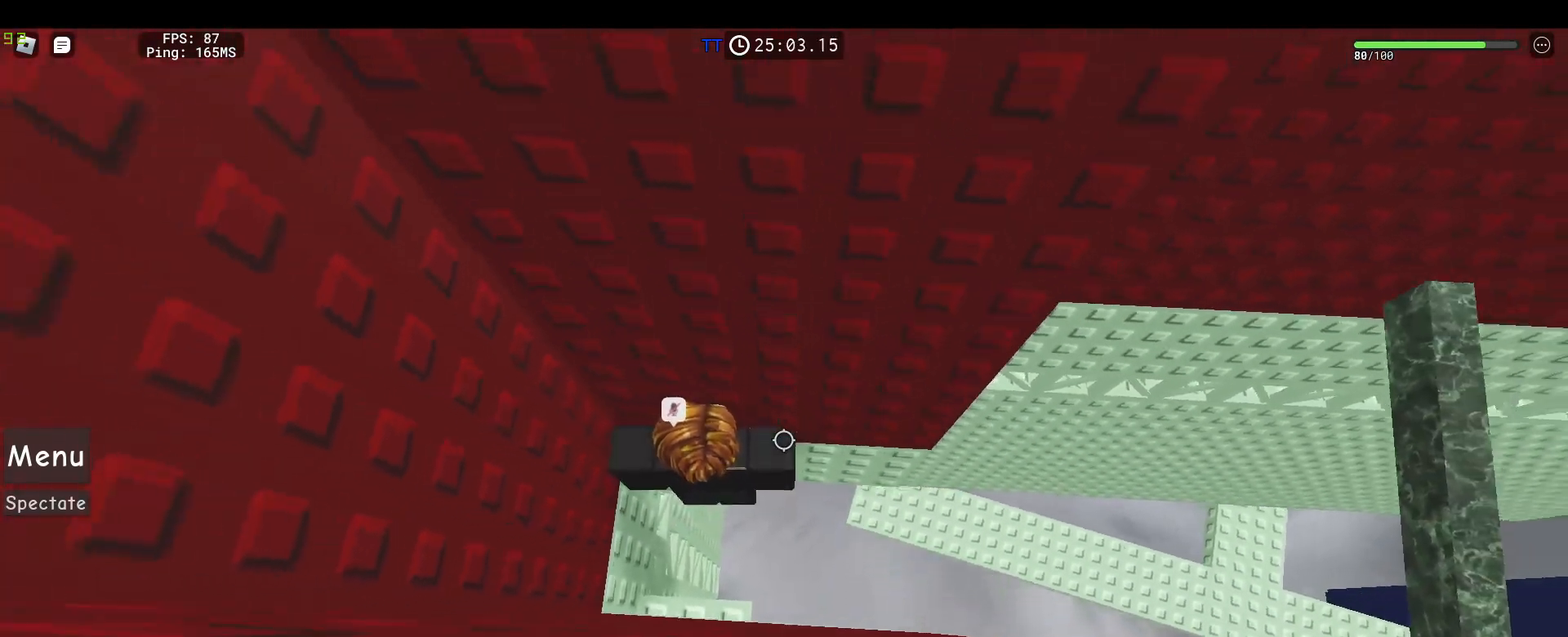
{"keys": ["d"], "mouse": ["right"], "events": [[67, "d", "down"], [250, "space", "down"], [383, "space", "up"]]}
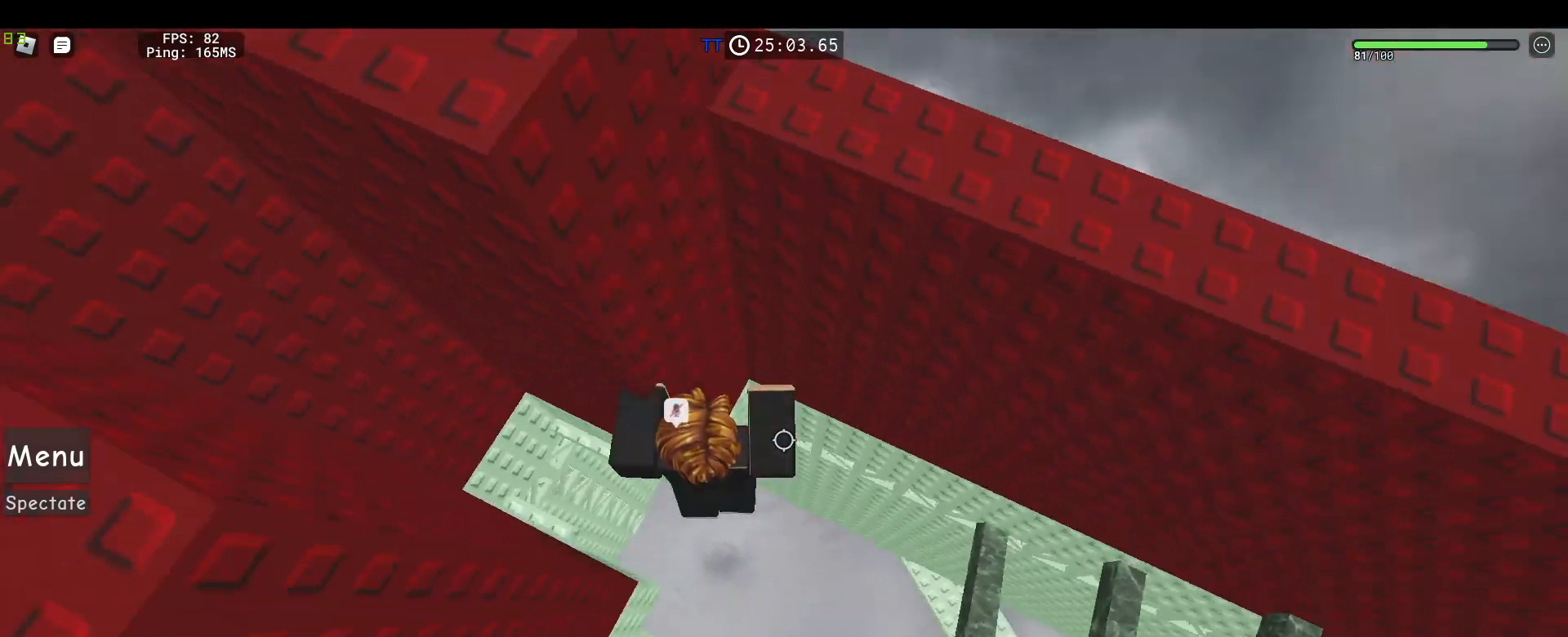
{"keys": ["d", "w"], "mouse": ["right"], "events": [[33, "w", "down"], [217, "d", "up"], [450, "d", "down"]]}
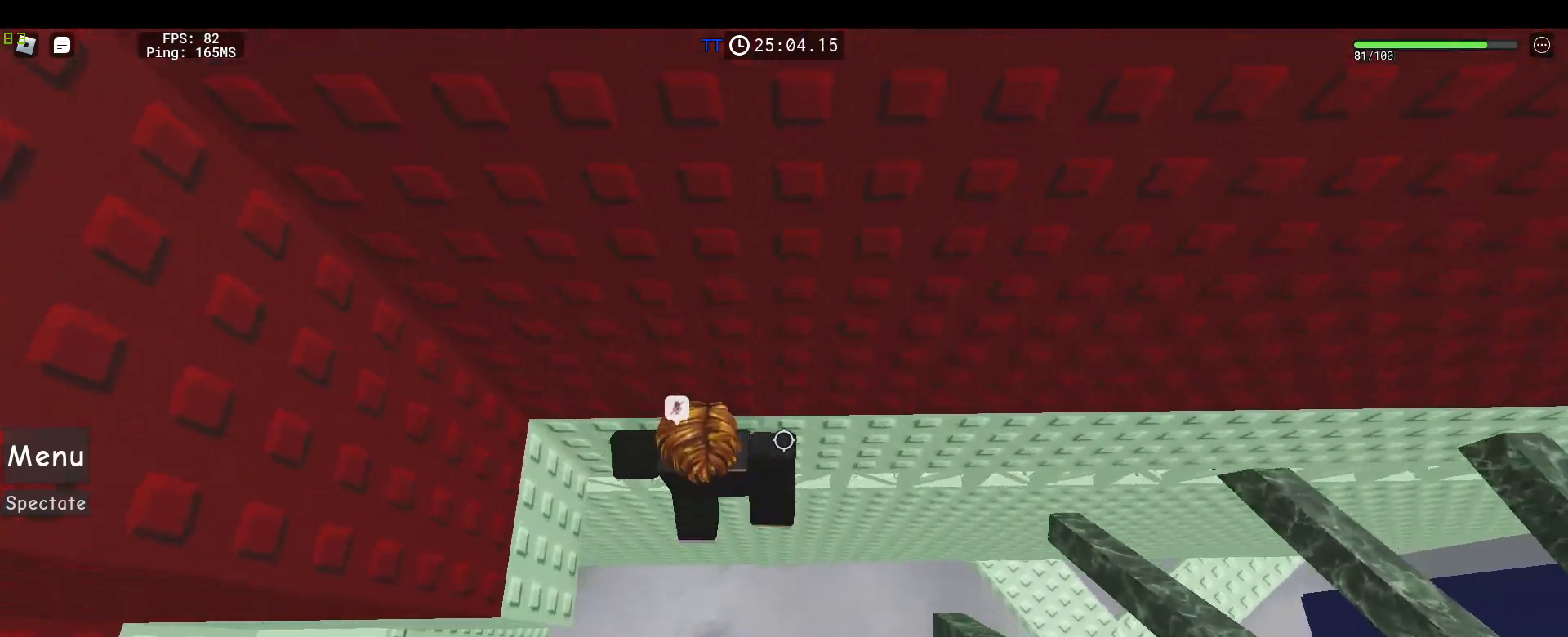
{"keys": ["d", "w"], "mouse": ["right"], "events": [[183, "w", "up"], [233, "w", "down"], [283, "d", "up"], [383, "d", "down"]]}
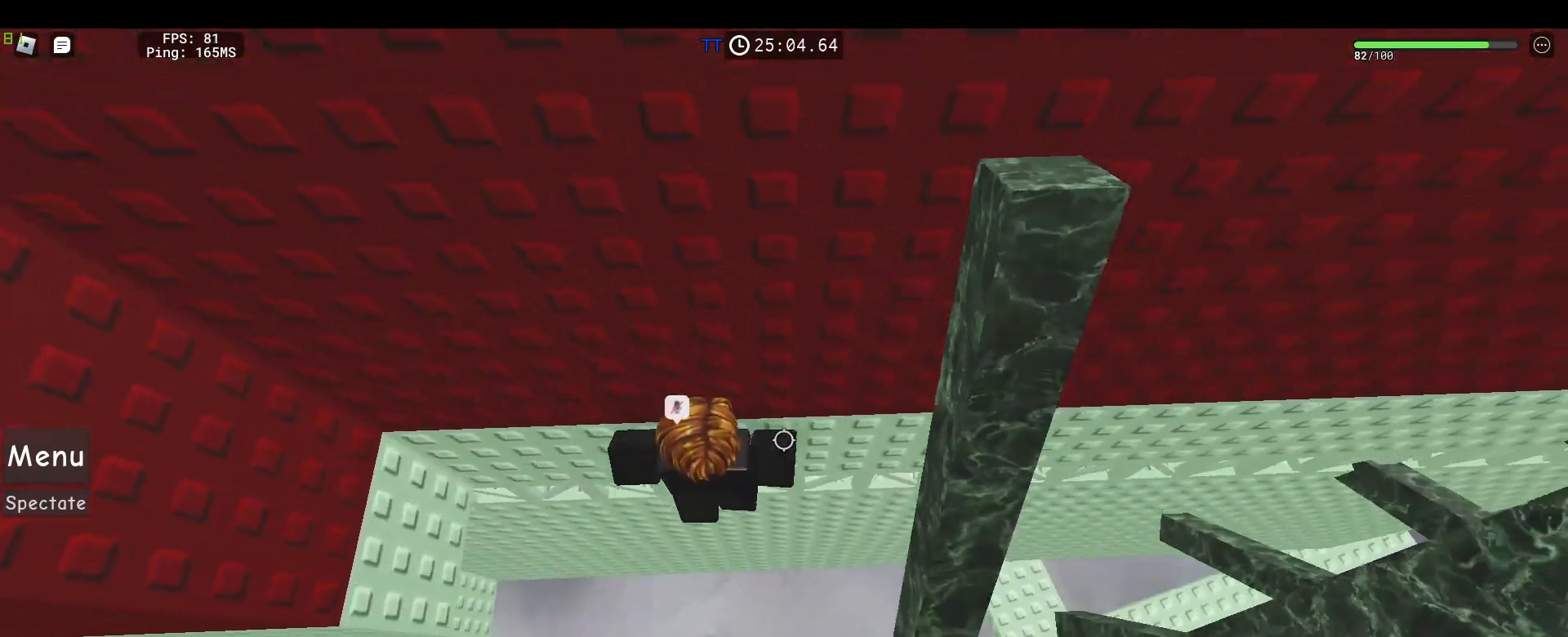
{"keys": [], "mouse": ["right"], "events": [[17, "d", "up"], [67, "w", "up"]]}
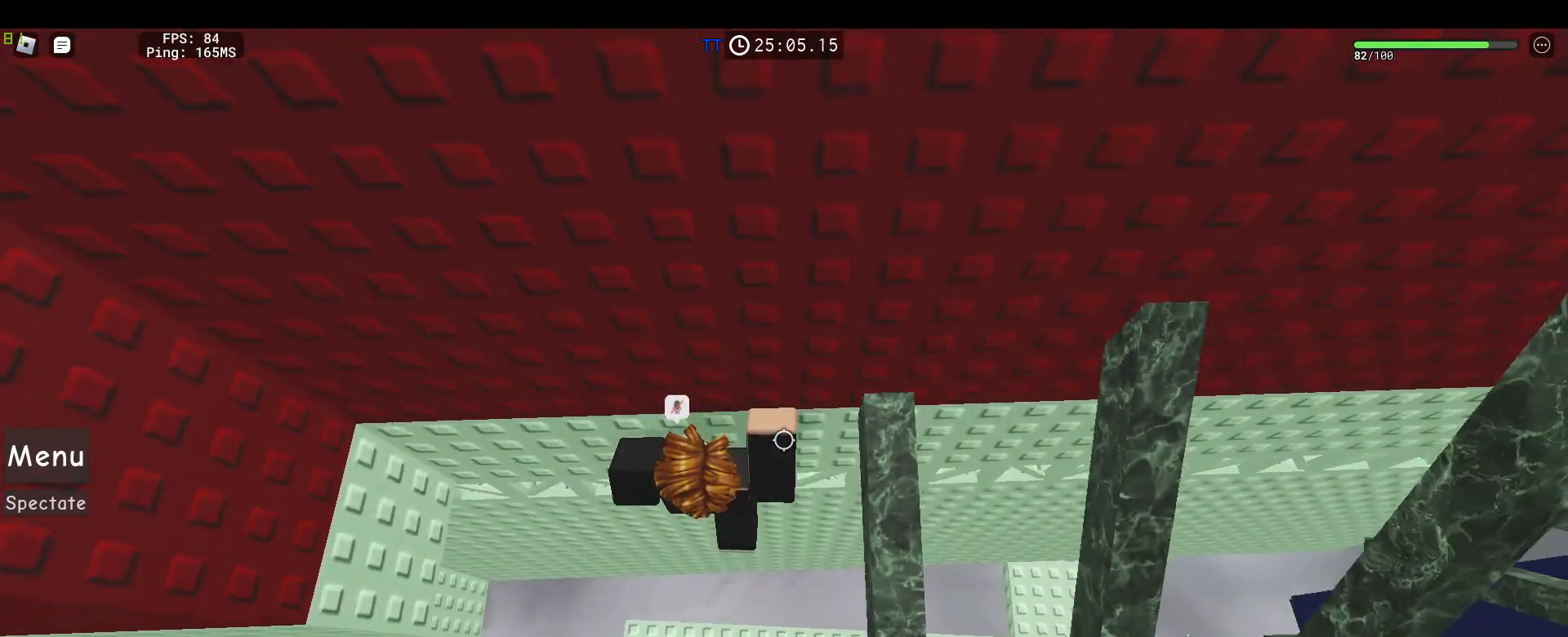
{"keys": ["d"], "mouse": ["right"], "events": [[267, "d", "down"]]}
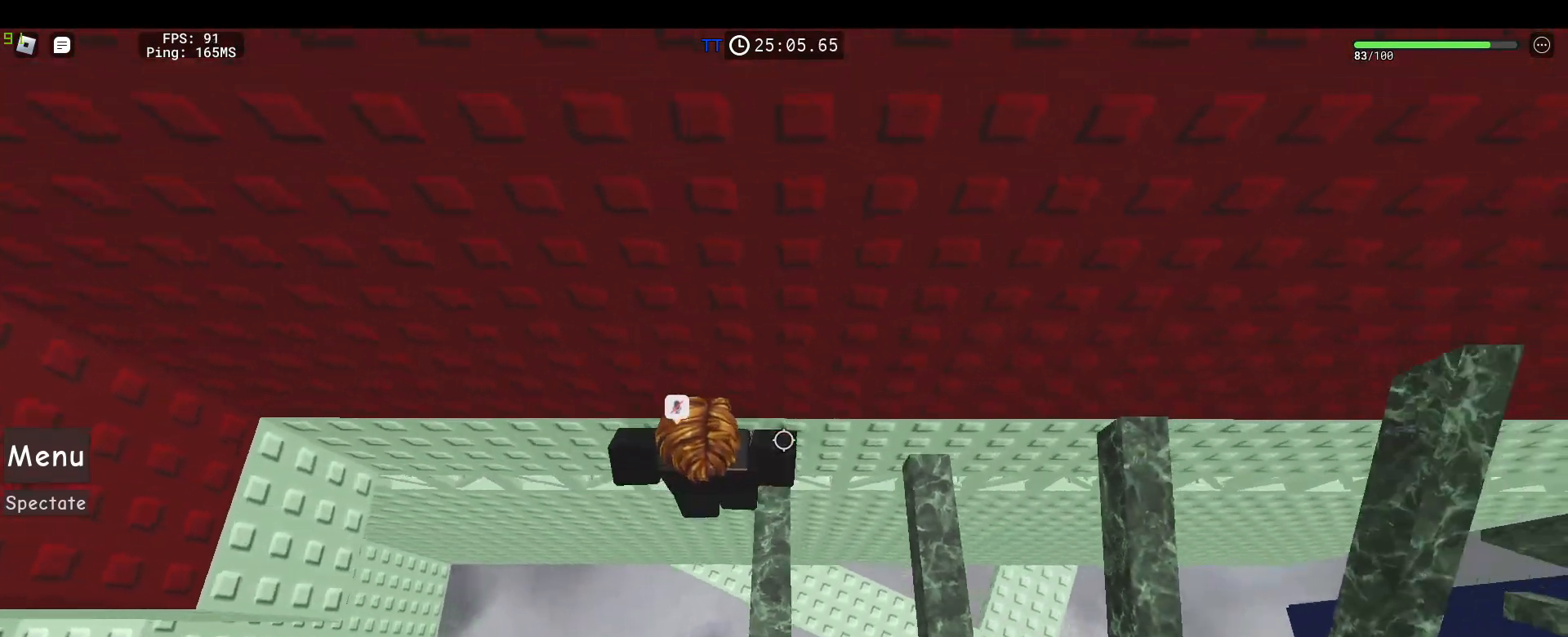
{"keys": ["d"], "mouse": ["right"], "events": []}
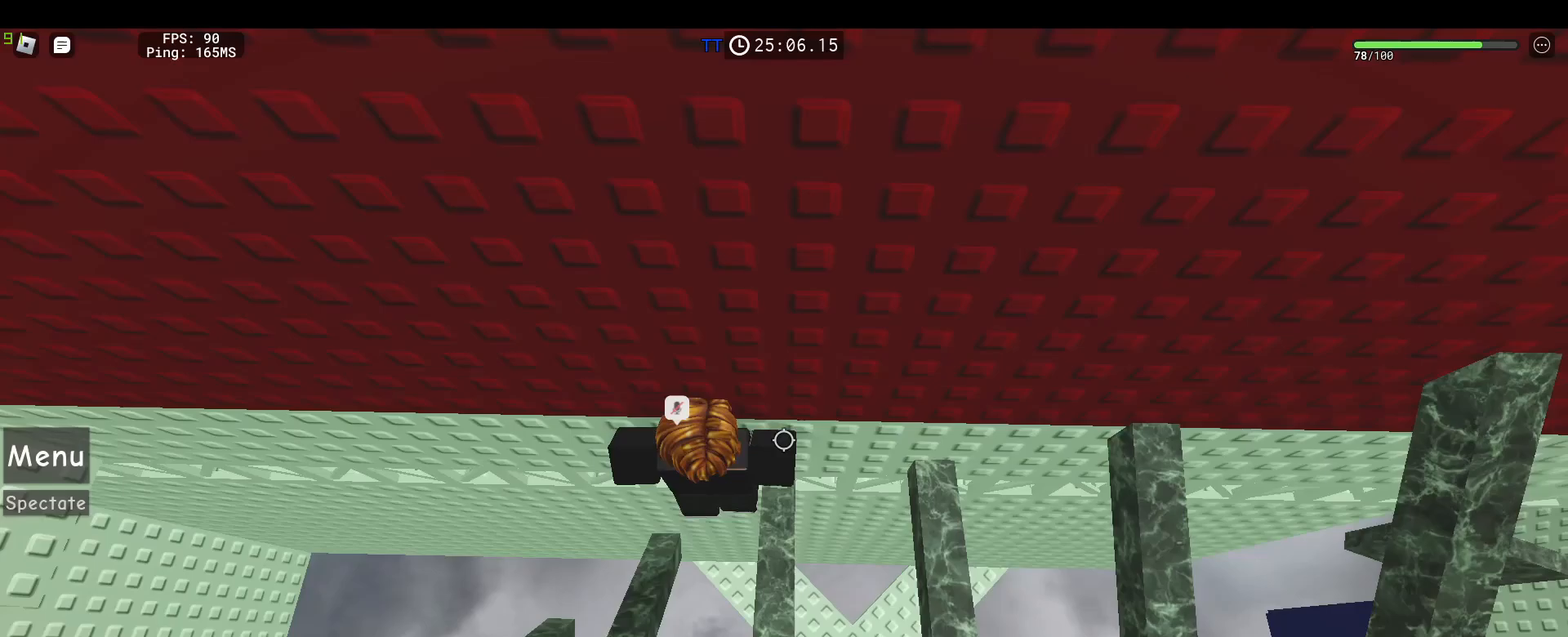
{"keys": ["d"], "mouse": ["right"], "events": [[17, "d", "up"], [350, "d", "down"]]}
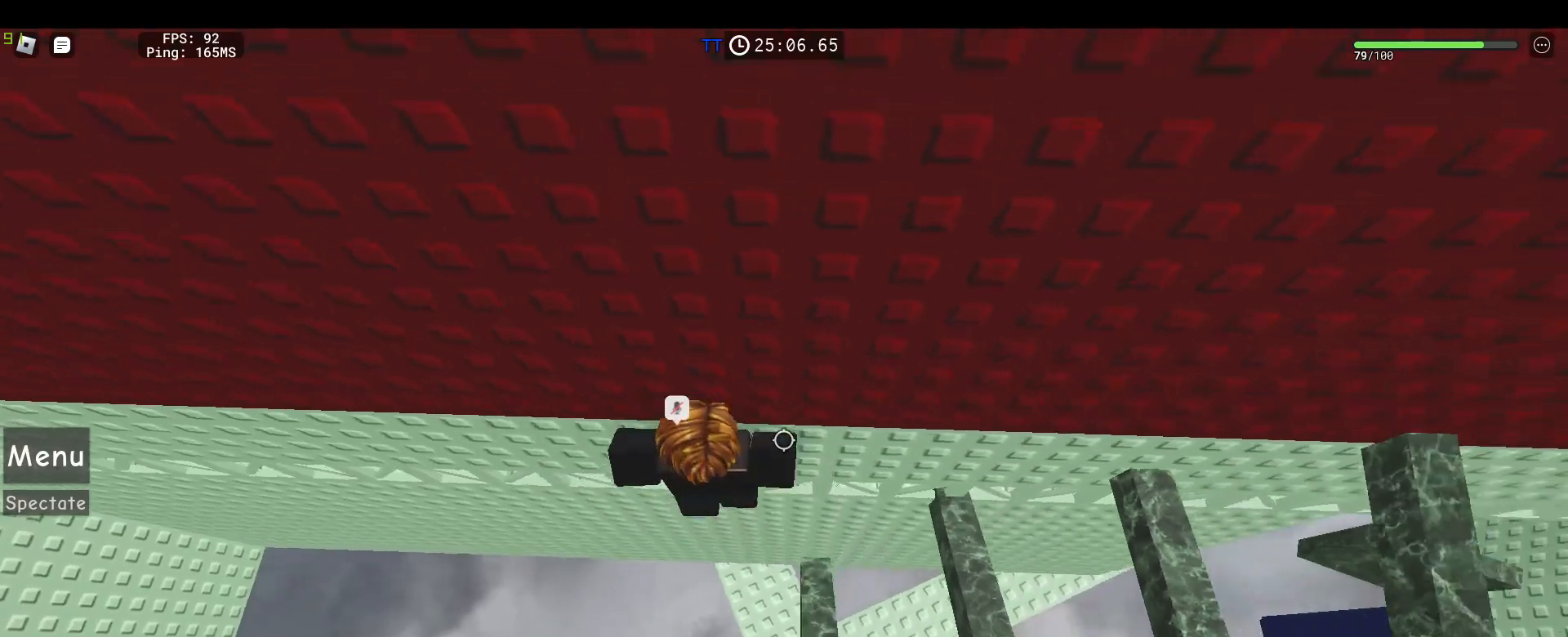
{"keys": ["d"], "mouse": ["right"], "events": []}
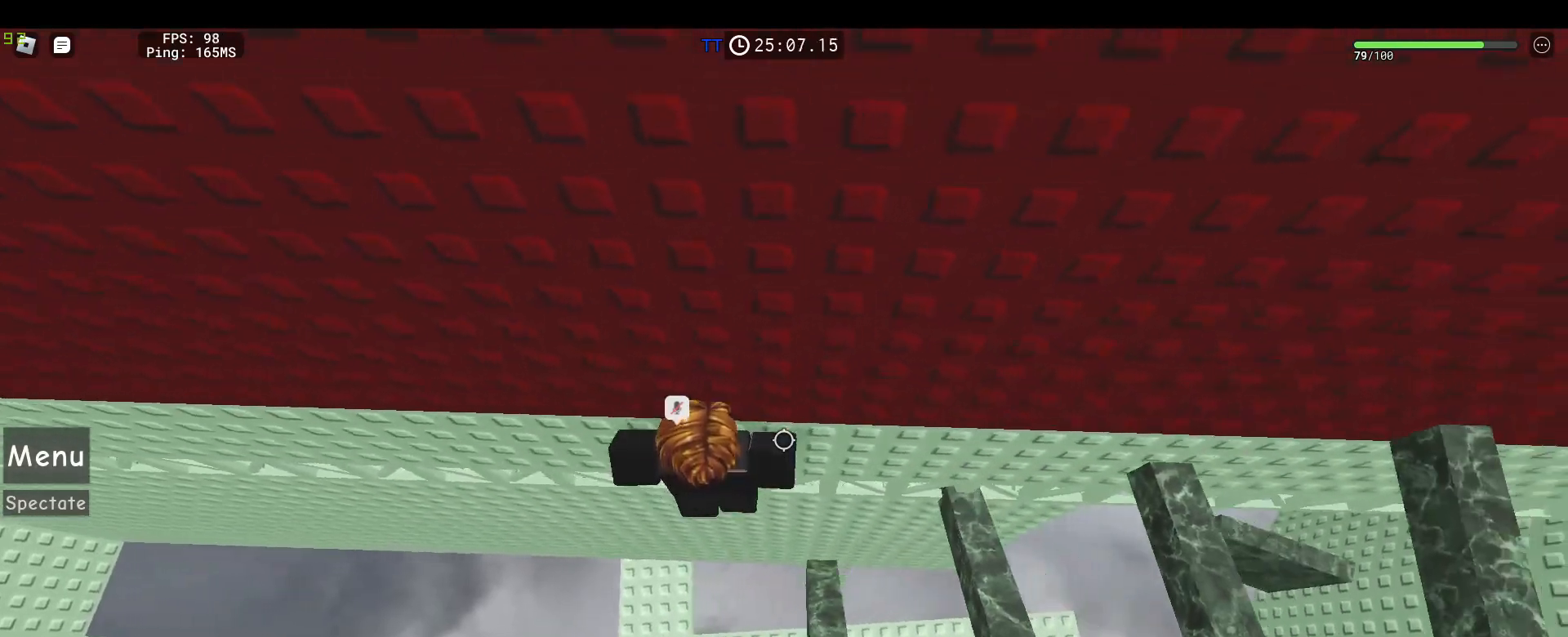
{"keys": ["d"], "mouse": ["right"], "events": []}
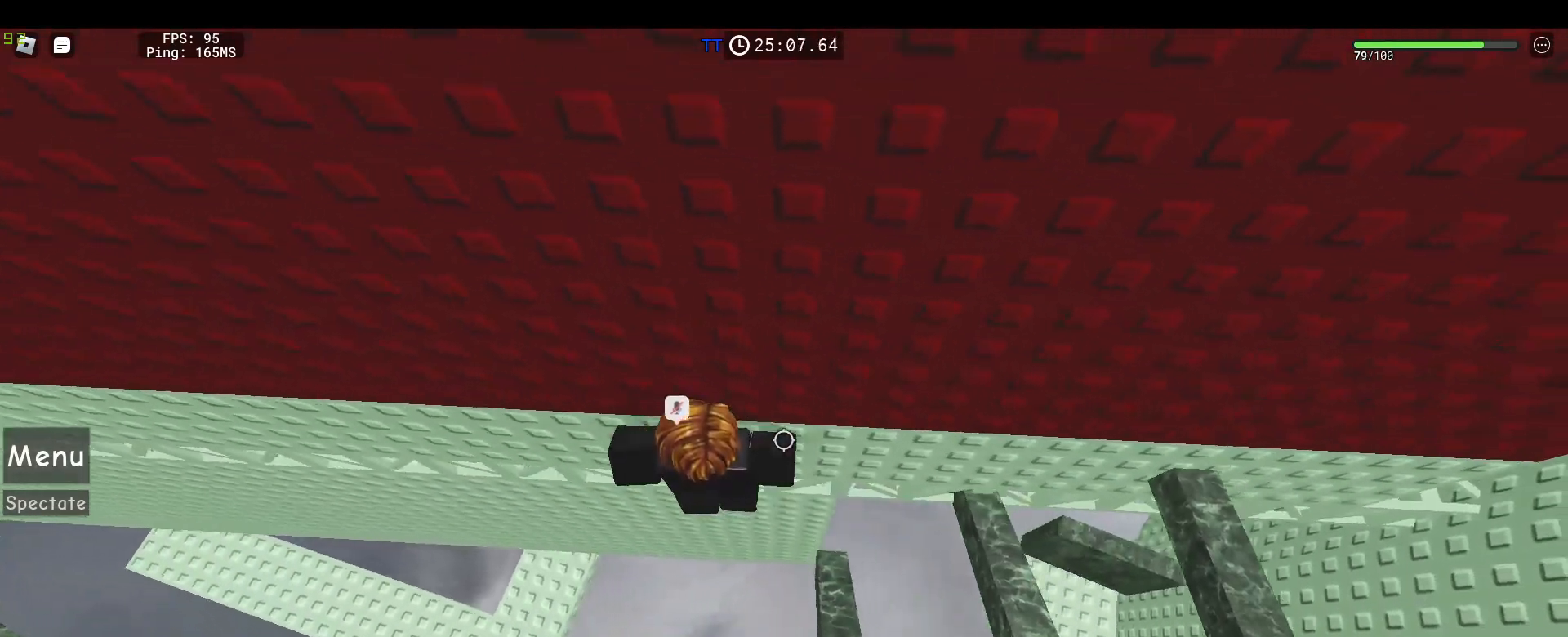
{"keys": ["d"], "mouse": ["right"], "events": []}
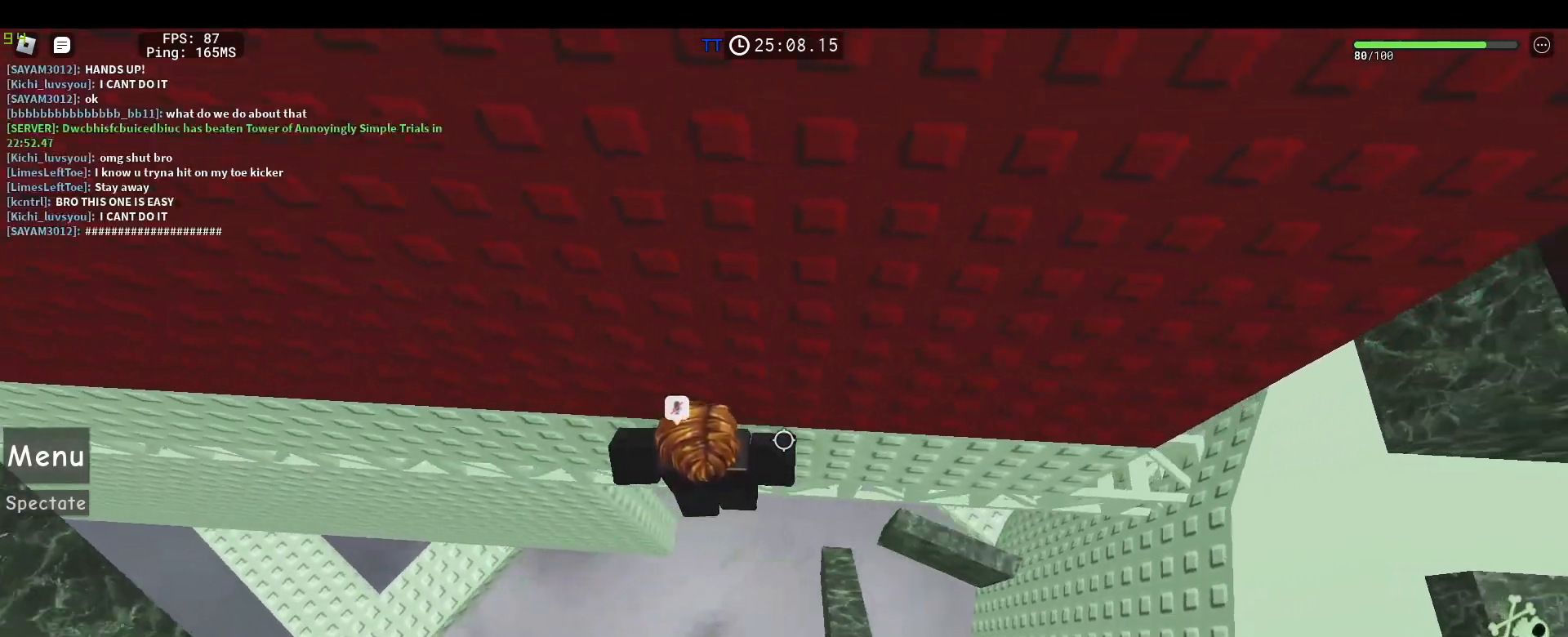
{"keys": ["d"], "mouse": ["right"], "events": []}
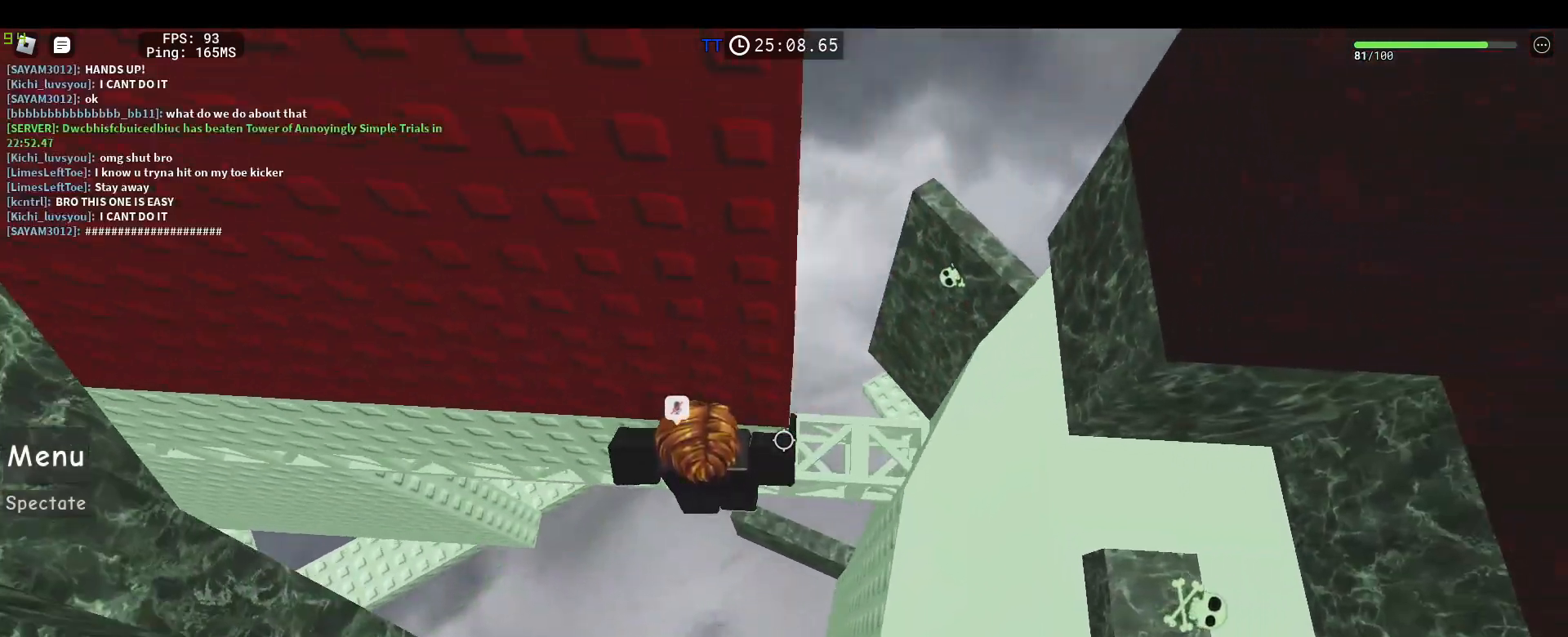
{"keys": [], "mouse": ["right"], "events": [[383, "d", "up"]]}
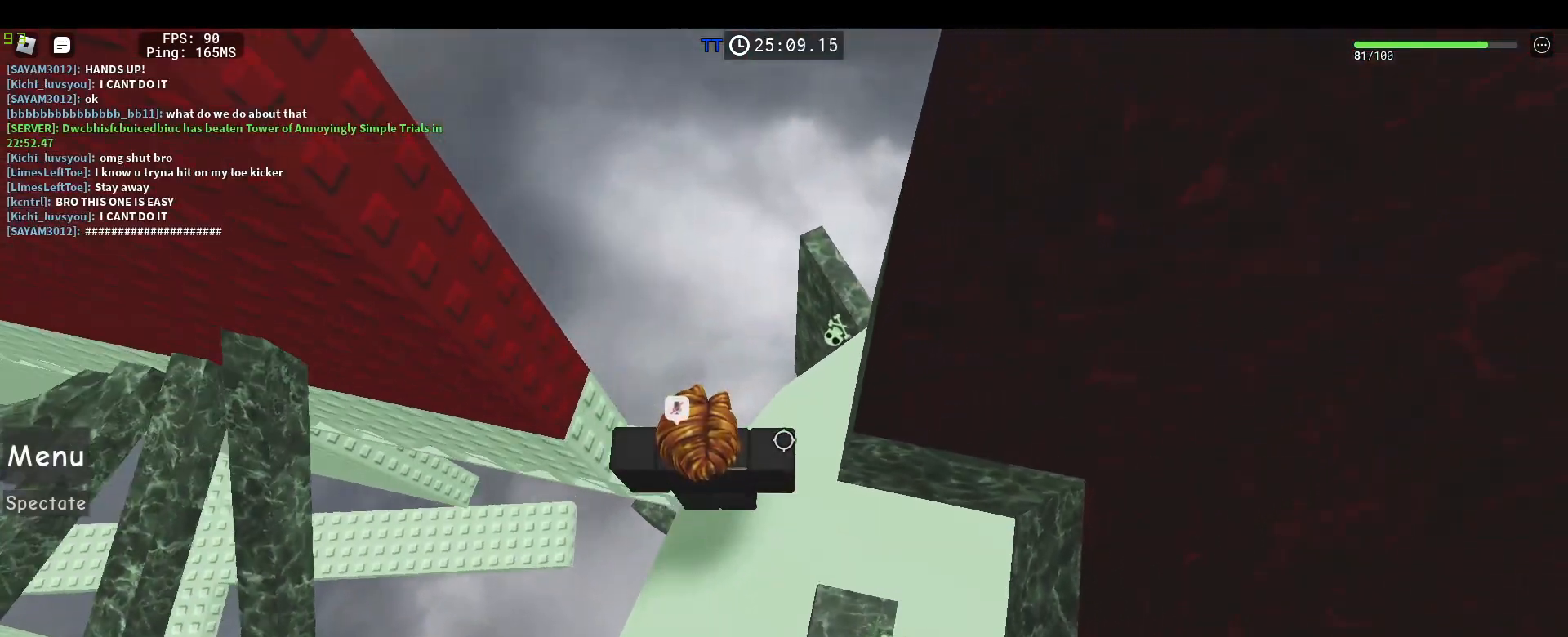
{"keys": ["d", "space"], "mouse": ["right"], "events": [[117, "shift", "down"], [200, "shift", "up"], [250, "d", "down"], [350, "shift", "down"], [433, "space", "down"], [483, "shift", "up"]]}
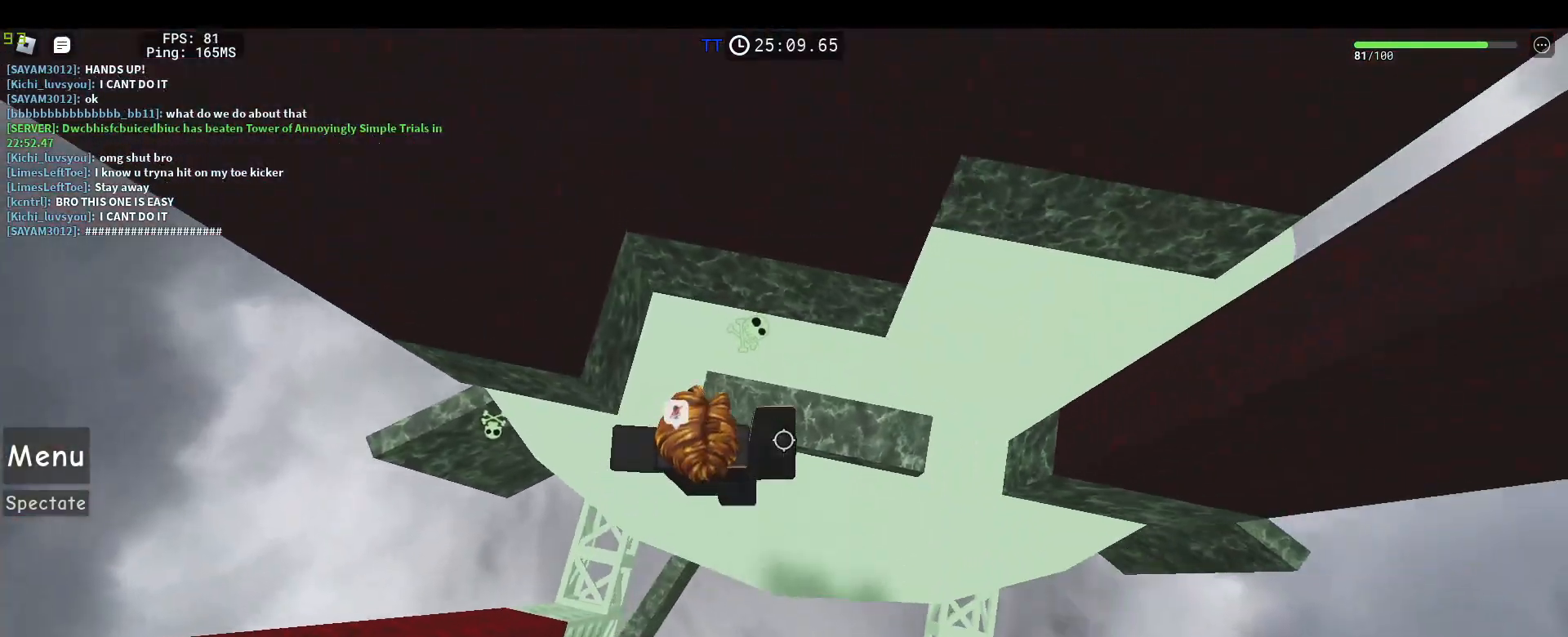
{"keys": ["d", "space"], "mouse": ["right"], "events": [[83, "space", "up"], [450, "space", "down"]]}
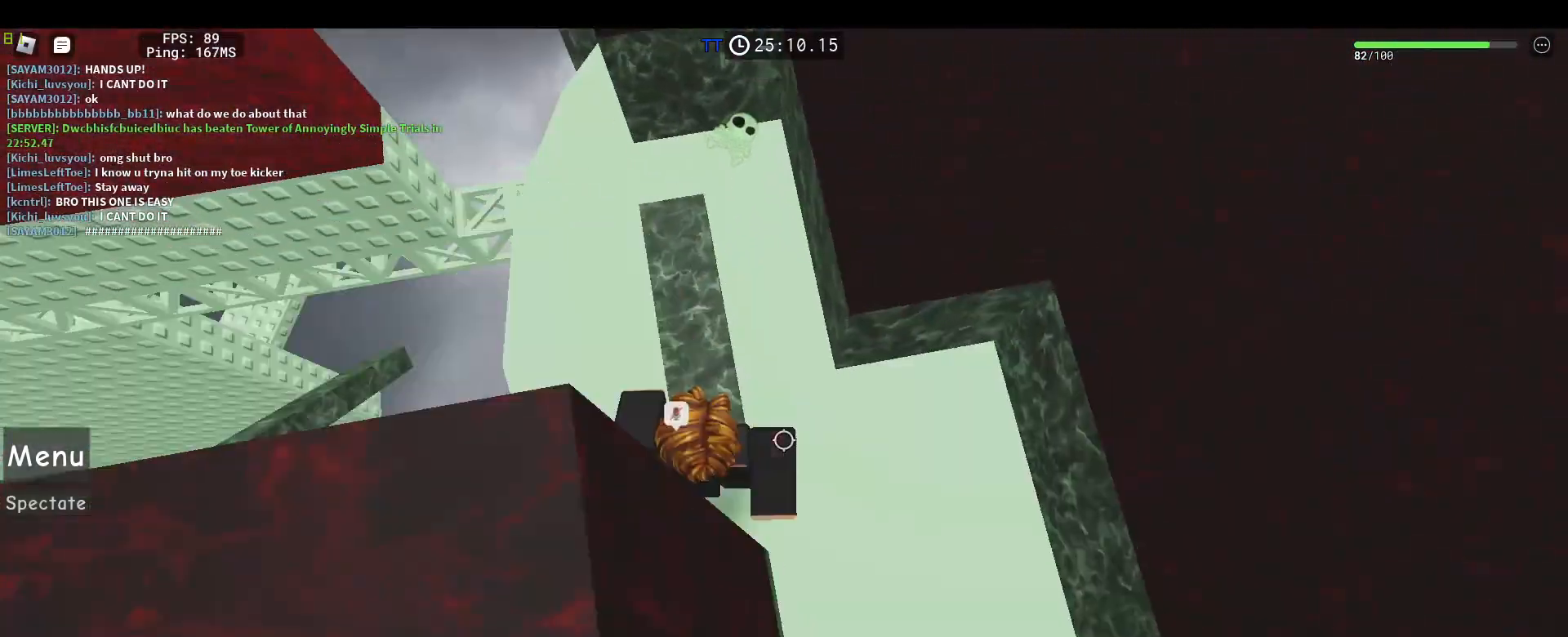
{"keys": ["d"], "mouse": ["right"], "events": [[333, "space", "up"]]}
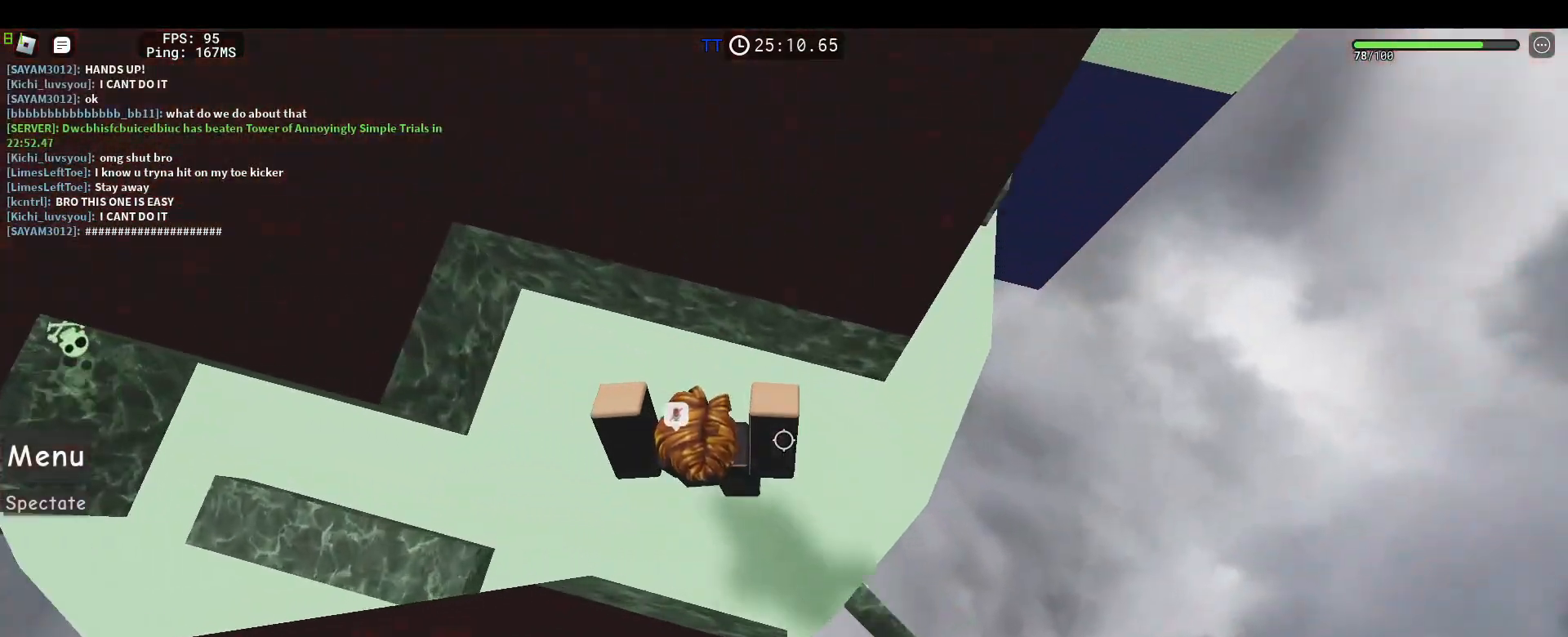
{"keys": ["d", "space"], "mouse": ["right"], "events": [[400, "space", "down"]]}
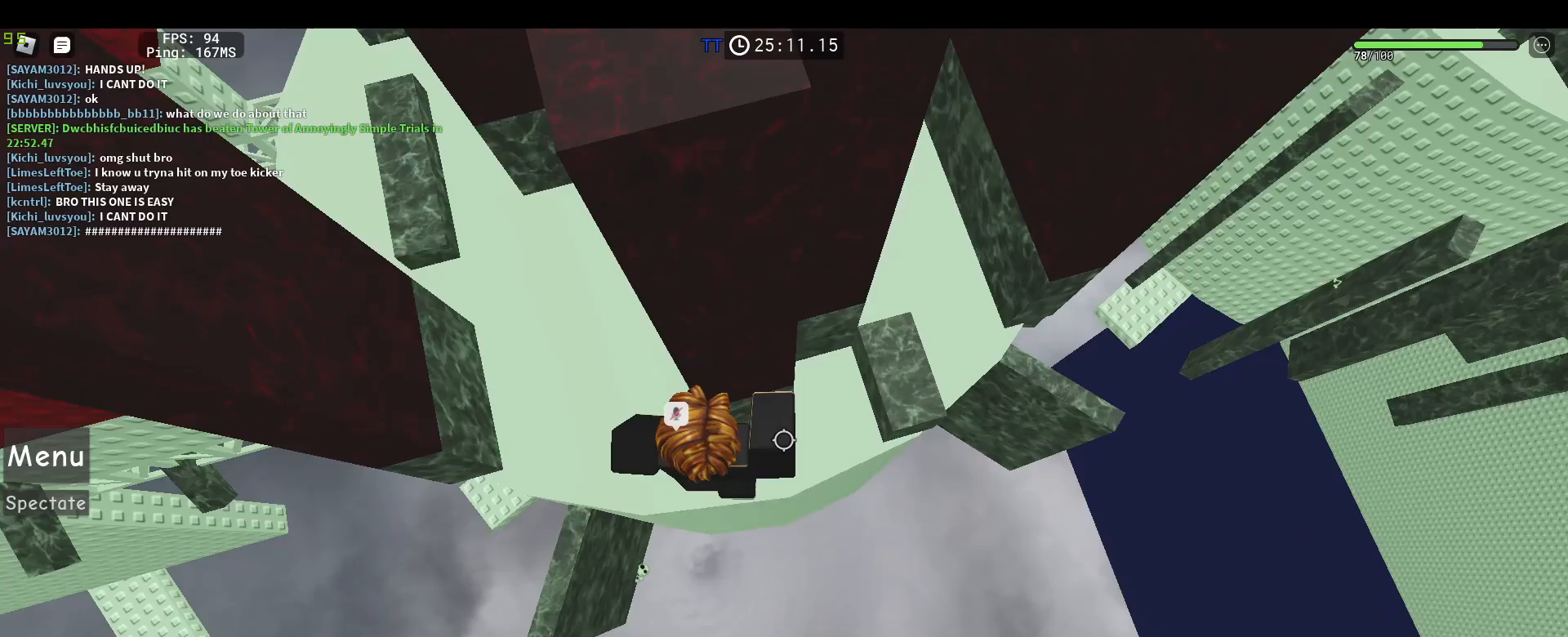
{"keys": ["d", "space"], "mouse": ["left", "right"], "events": [[33, "space", "up"], [367, "1", "down"], [367, "space", "down"], [450, "1", "up"], [450, "mouse_left", "down"]]}
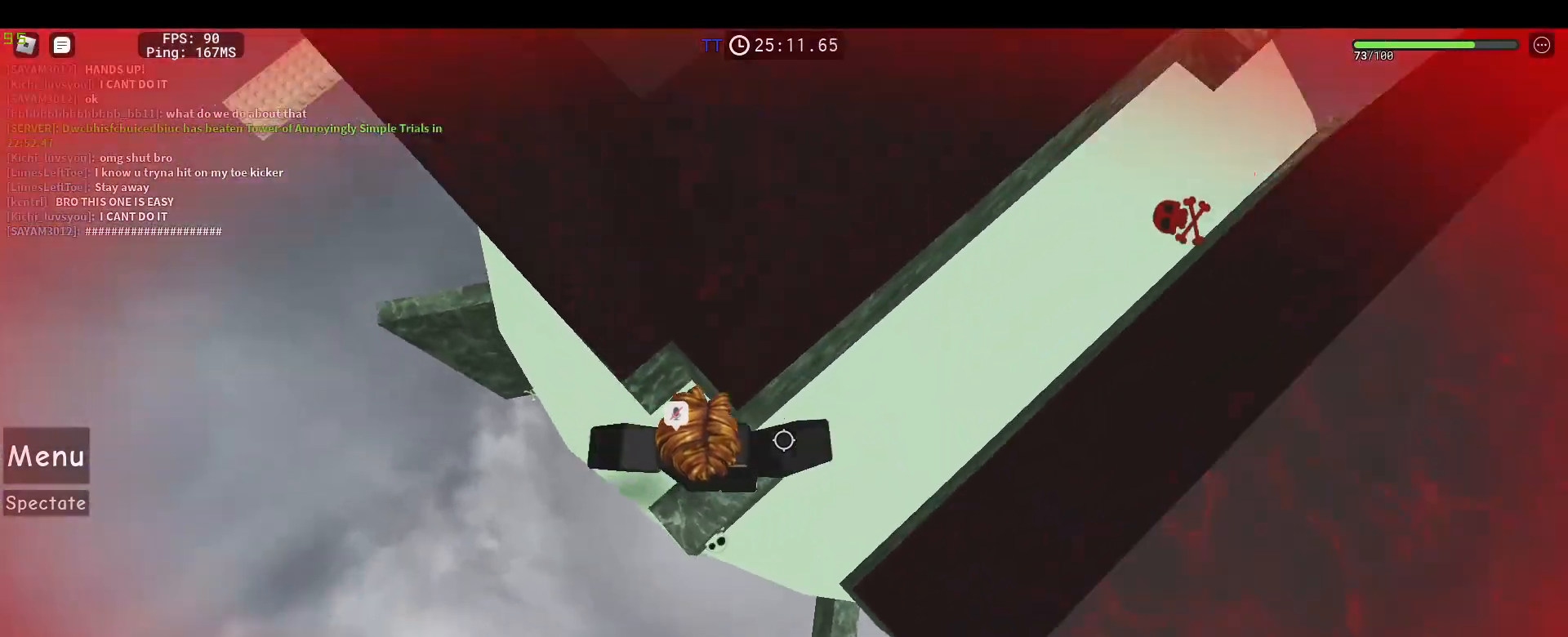
{"keys": ["d"], "mouse": ["left"], "events": [[100, "space", "up"], [233, "mouse_right", "up"]]}
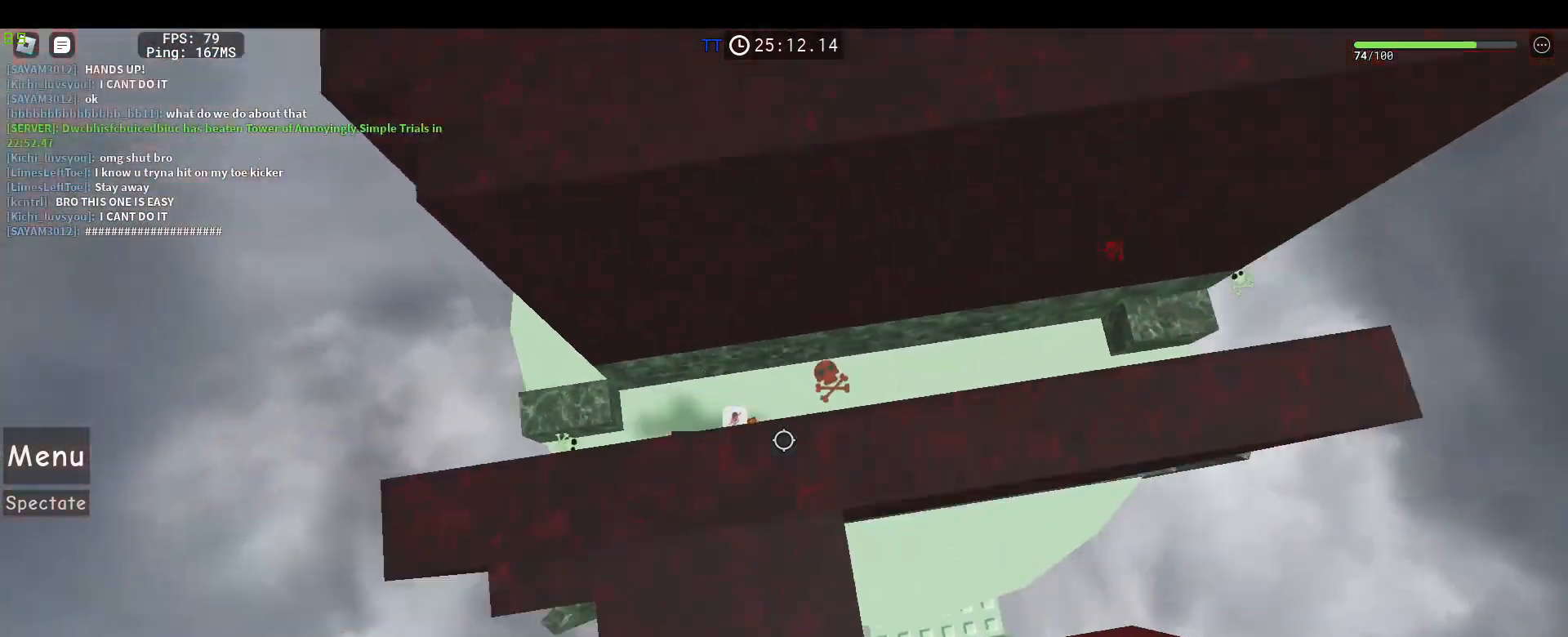
{"keys": ["d"], "mouse": ["left"], "events": []}